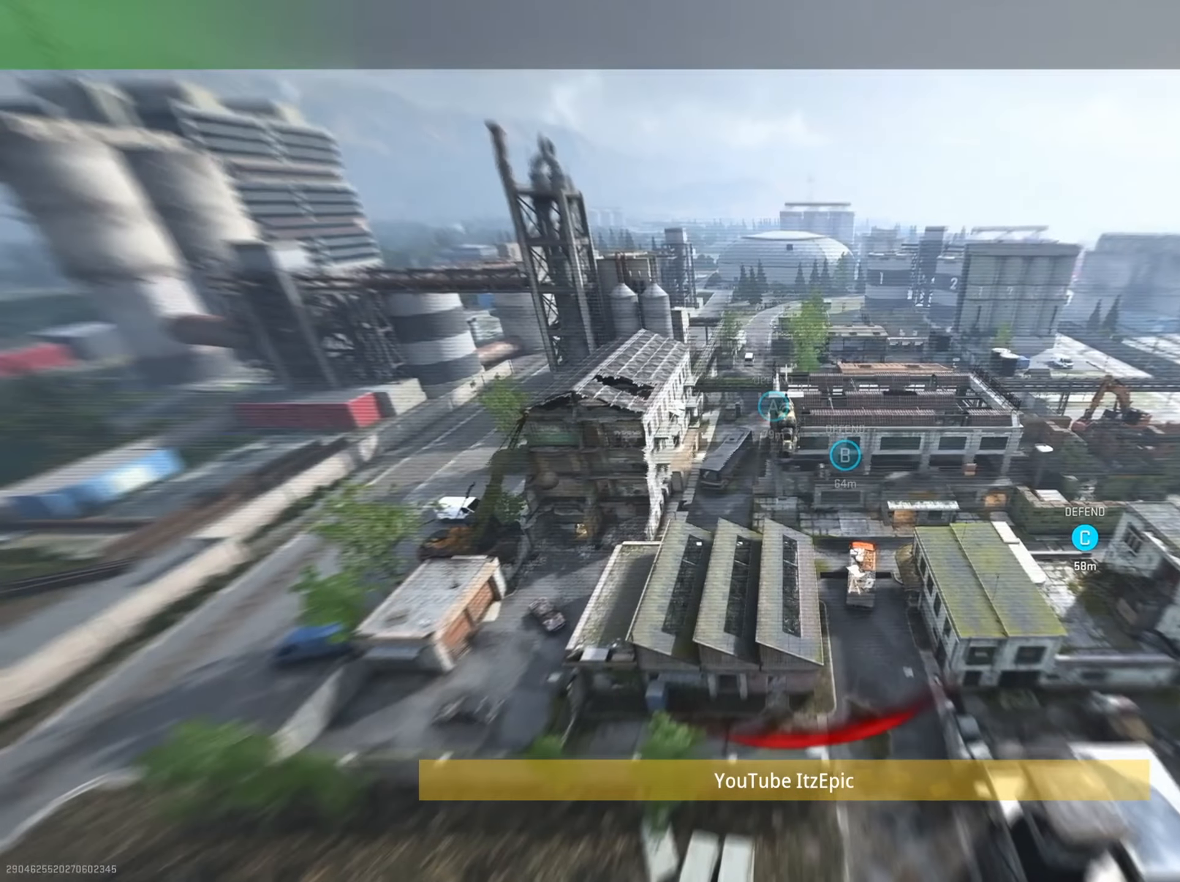
Gameplay with a controller (PlayStation layout); each line is a JSON object with the inputs held at the frame after it. "events" lists button and stick changes between this image and that frame as [ms after this image, input, new state], when the widget could be followed in between.
{"buttons": [], "left_stick": "up", "right_stick": "center", "events": [[17, "SQUARE", "down"], [167, "SQUARE", "up"], [234, "SQUARE", "down"], [384, "SQUARE", "up"]]}
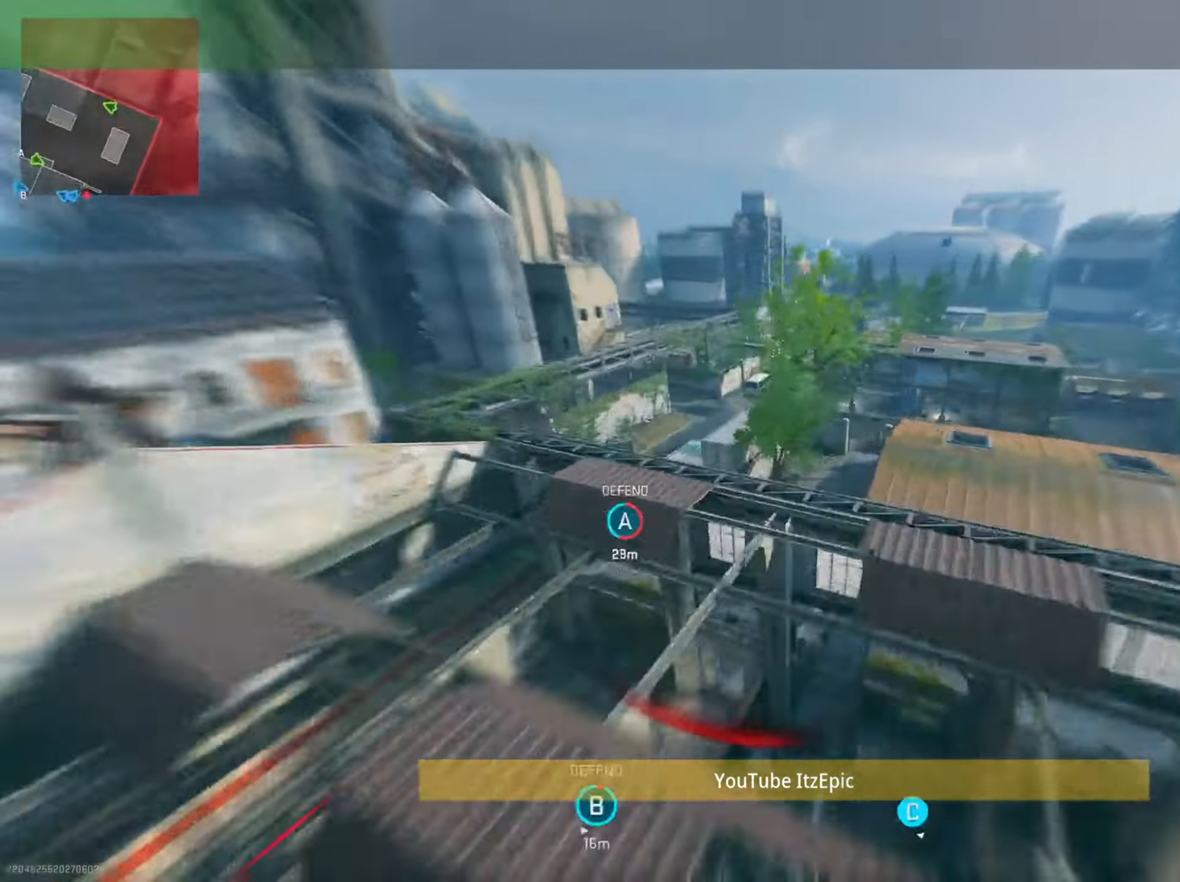
{"buttons": [], "left_stick": "up", "right_stick": "left", "events": [[216, "right_stick", "left"]]}
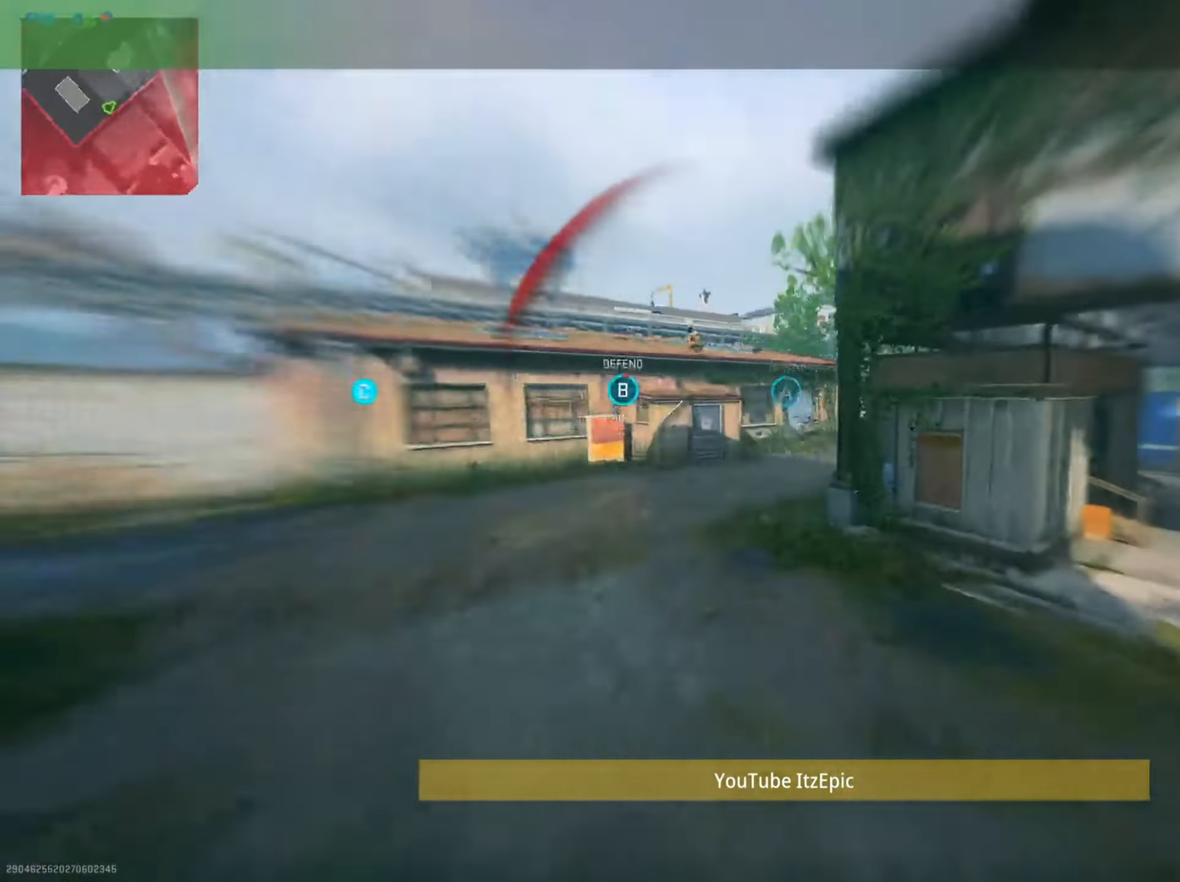
{"buttons": [], "left_stick": "up", "right_stick": "center", "events": [[134, "right_stick", "center"], [317, "left_stick", "up-right"], [384, "TRIANGLE", "down"], [501, "TRIANGLE", "up"], [501, "left_stick", "up"]]}
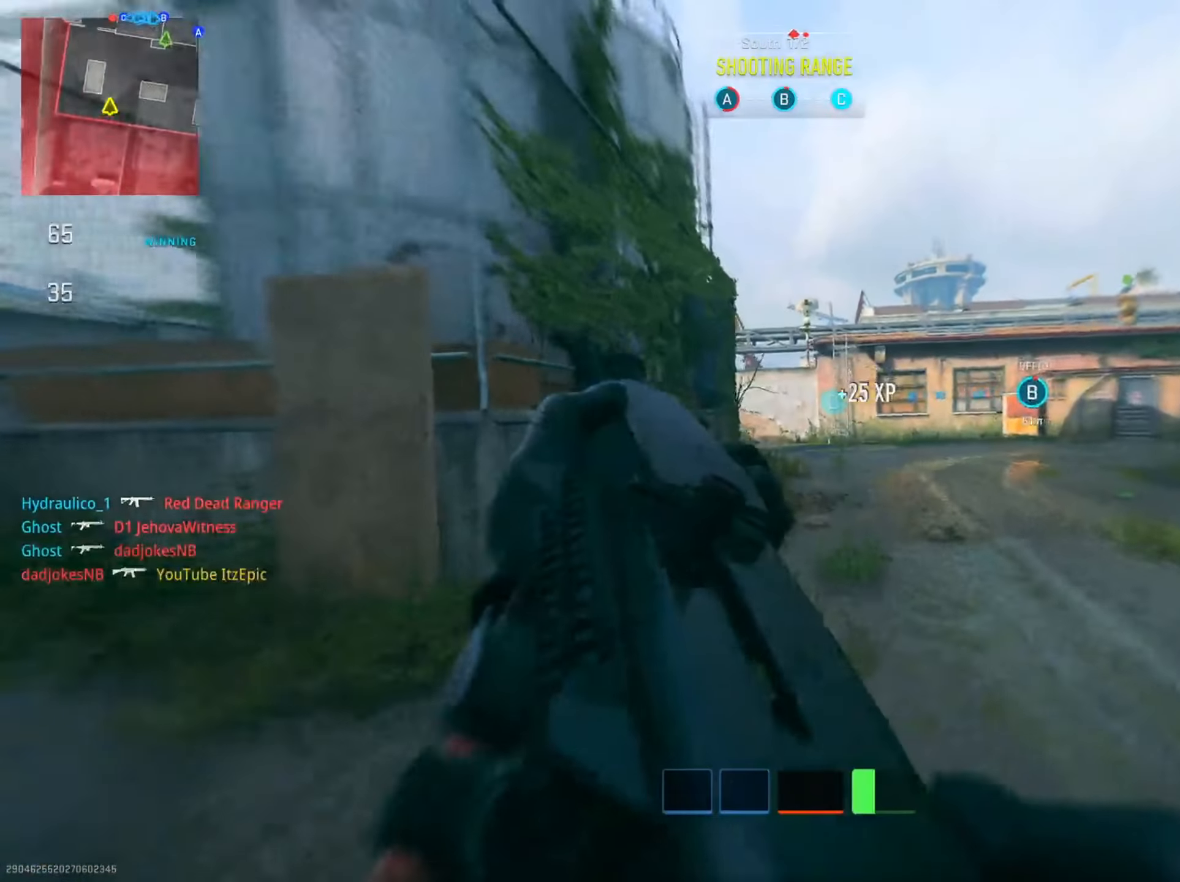
{"buttons": [], "left_stick": "up", "right_stick": "center", "events": []}
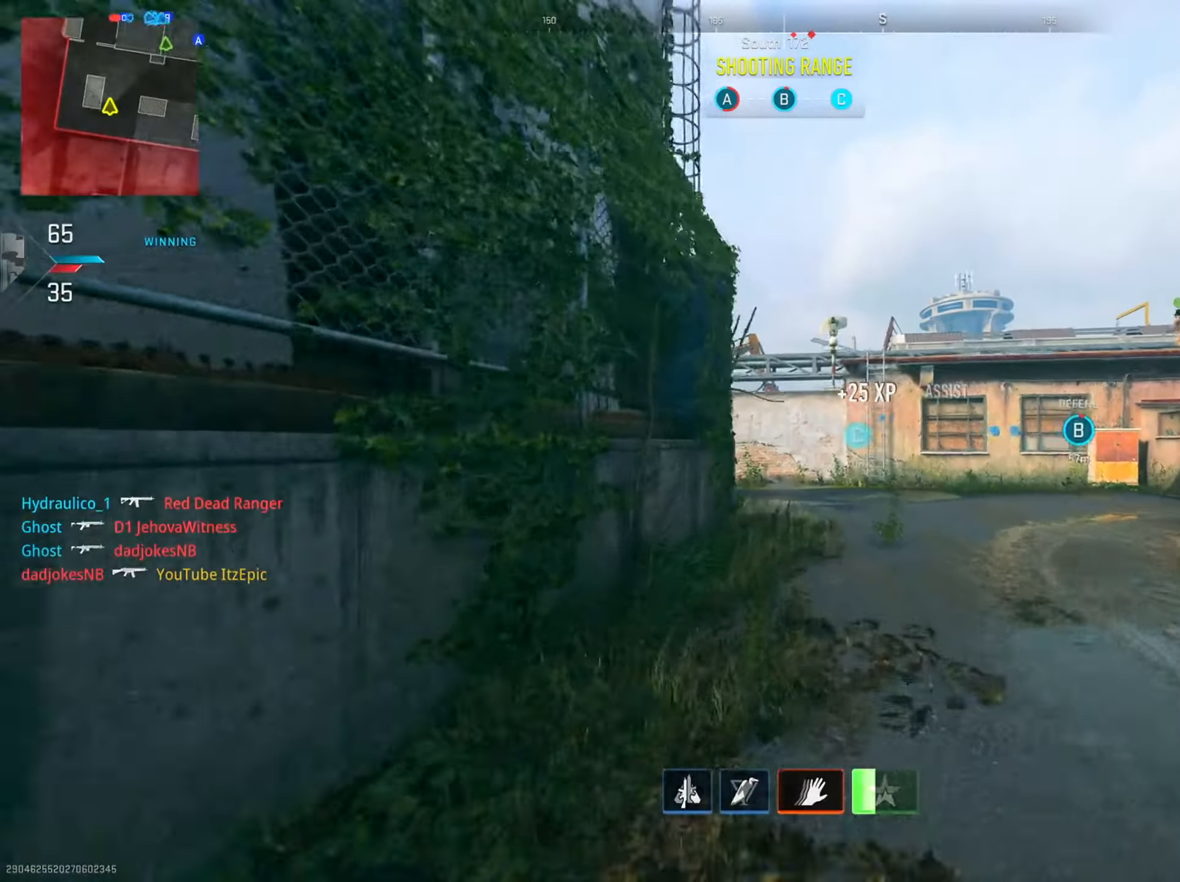
{"buttons": ["TRIANGLE"], "left_stick": "up", "right_stick": "center", "events": [[17, "TRIANGLE", "down"], [100, "TRIANGLE", "up"], [200, "TRIANGLE", "down"], [317, "TRIANGLE", "up"], [417, "TRIANGLE", "down"]]}
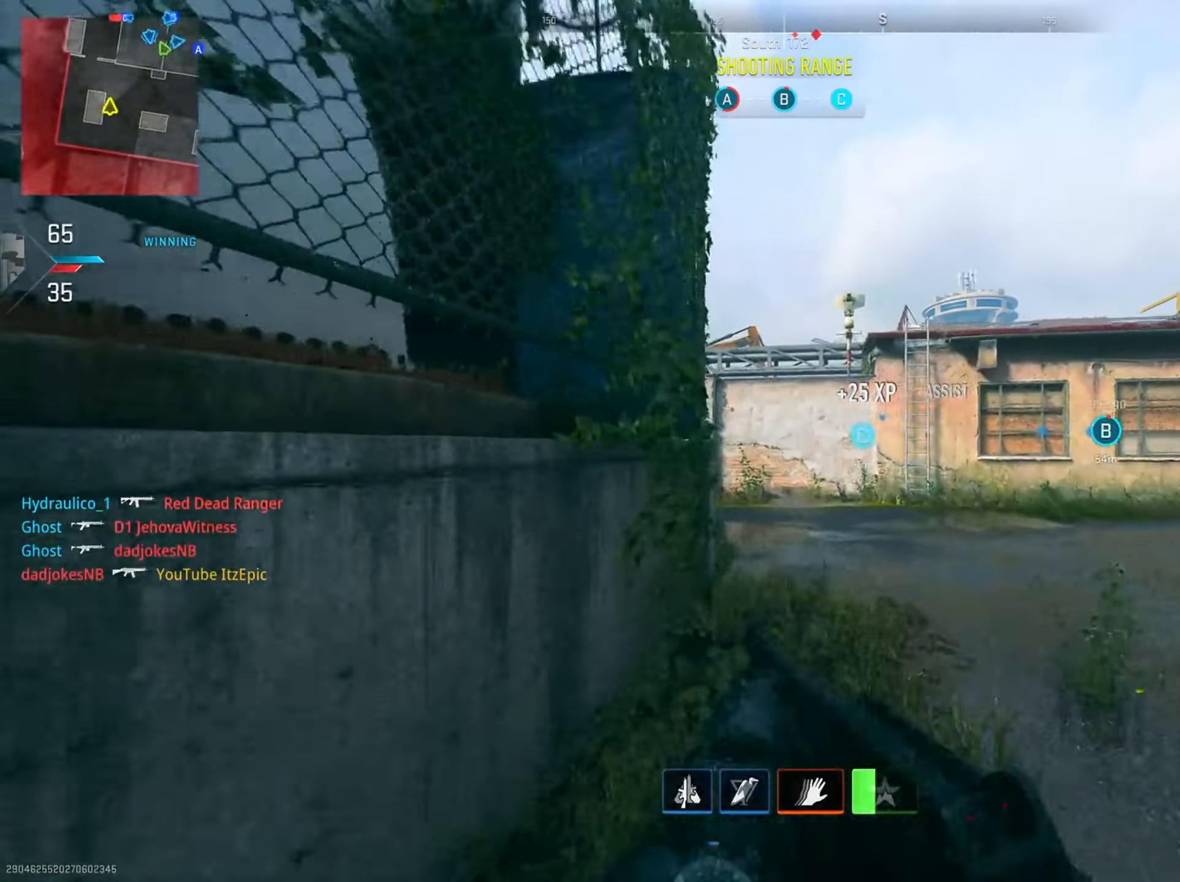
{"buttons": [], "left_stick": "up-left", "right_stick": "center", "events": [[16, "TRIANGLE", "up"], [150, "left_stick", "up-left"], [317, "right_stick", "left"], [483, "right_stick", "center"]]}
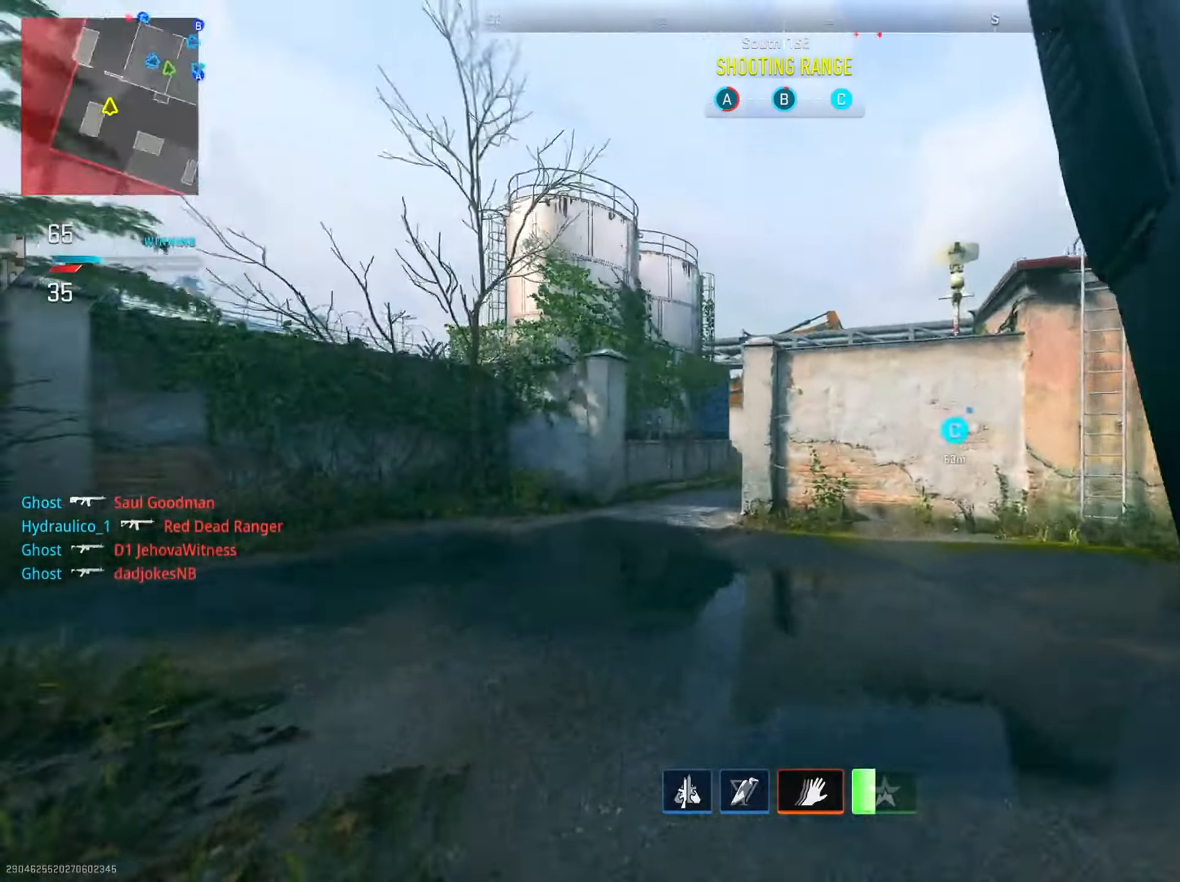
{"buttons": ["L1"], "left_stick": "up", "right_stick": "center", "events": [[117, "left_stick", "left"], [267, "right_stick", "right"], [317, "left_stick", "up-left"], [350, "R3", "down"], [400, "right_stick", "up-right"], [417, "L1", "down"], [434, "left_stick", "up"], [501, "R3", "up"], [501, "right_stick", "center"]]}
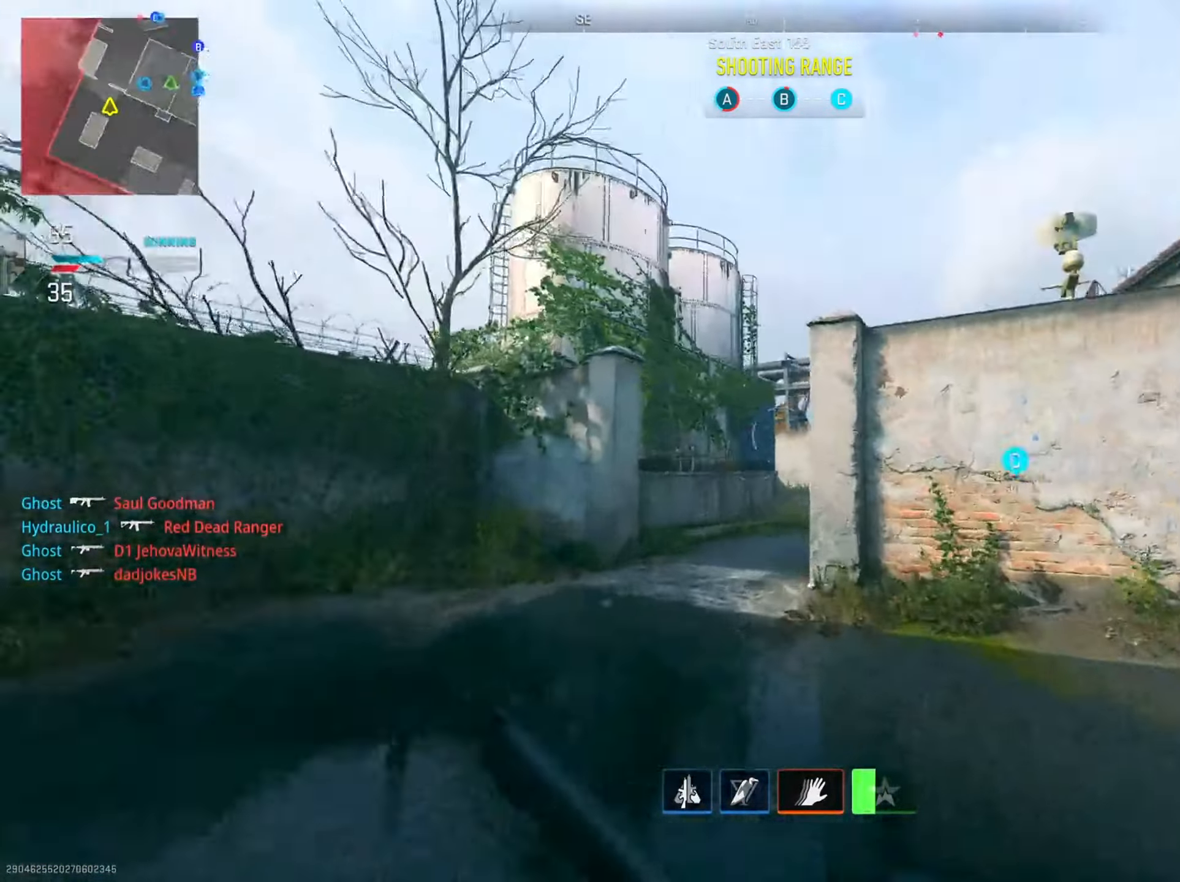
{"buttons": ["L1"], "left_stick": "up-left", "right_stick": "center", "events": [[33, "left_stick", "up-left"], [50, "right_stick", "up-right"], [149, "right_stick", "up"], [266, "right_stick", "center"], [449, "right_stick", "right"], [499, "right_stick", "center"]]}
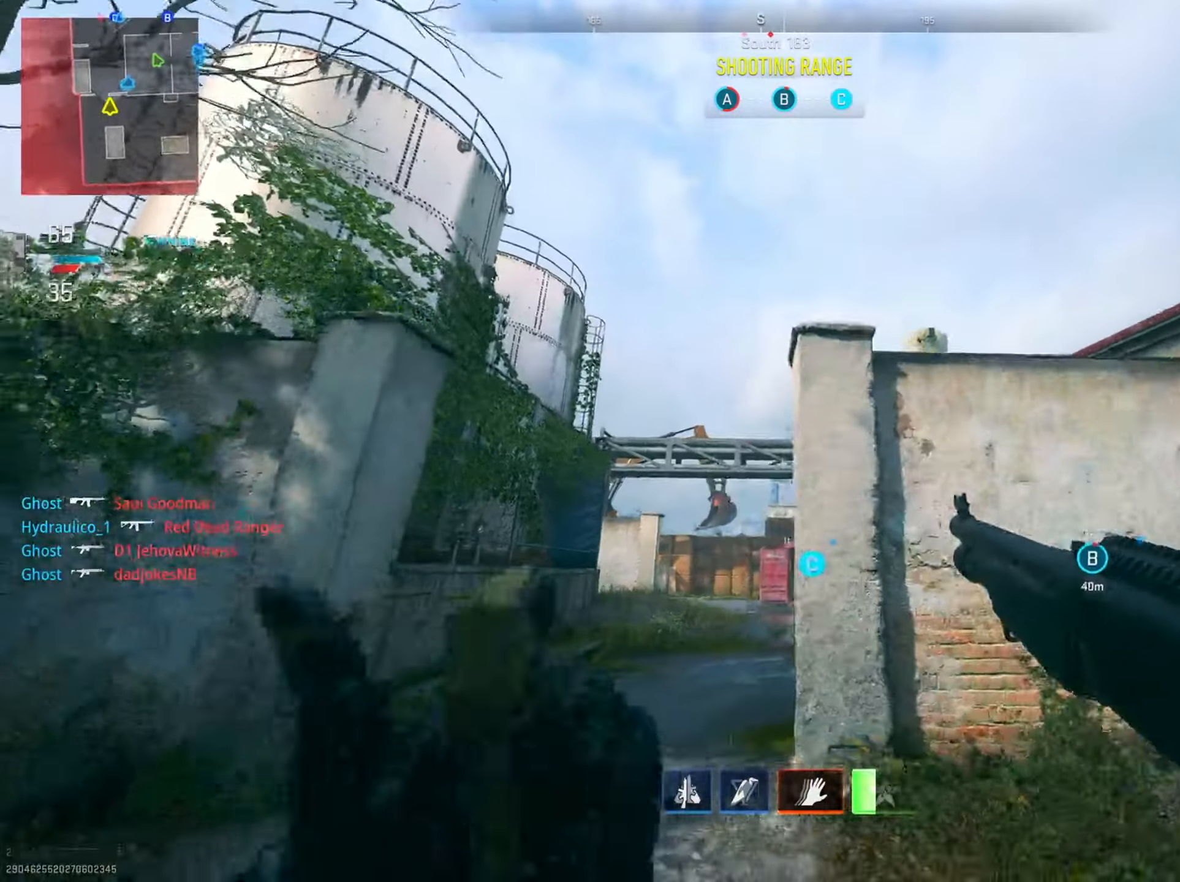
{"buttons": [], "left_stick": "up", "right_stick": "up-right", "events": [[17, "R3", "down"], [34, "left_stick", "up"], [167, "L1", "up"], [167, "R3", "up"], [201, "right_stick", "up-right"]]}
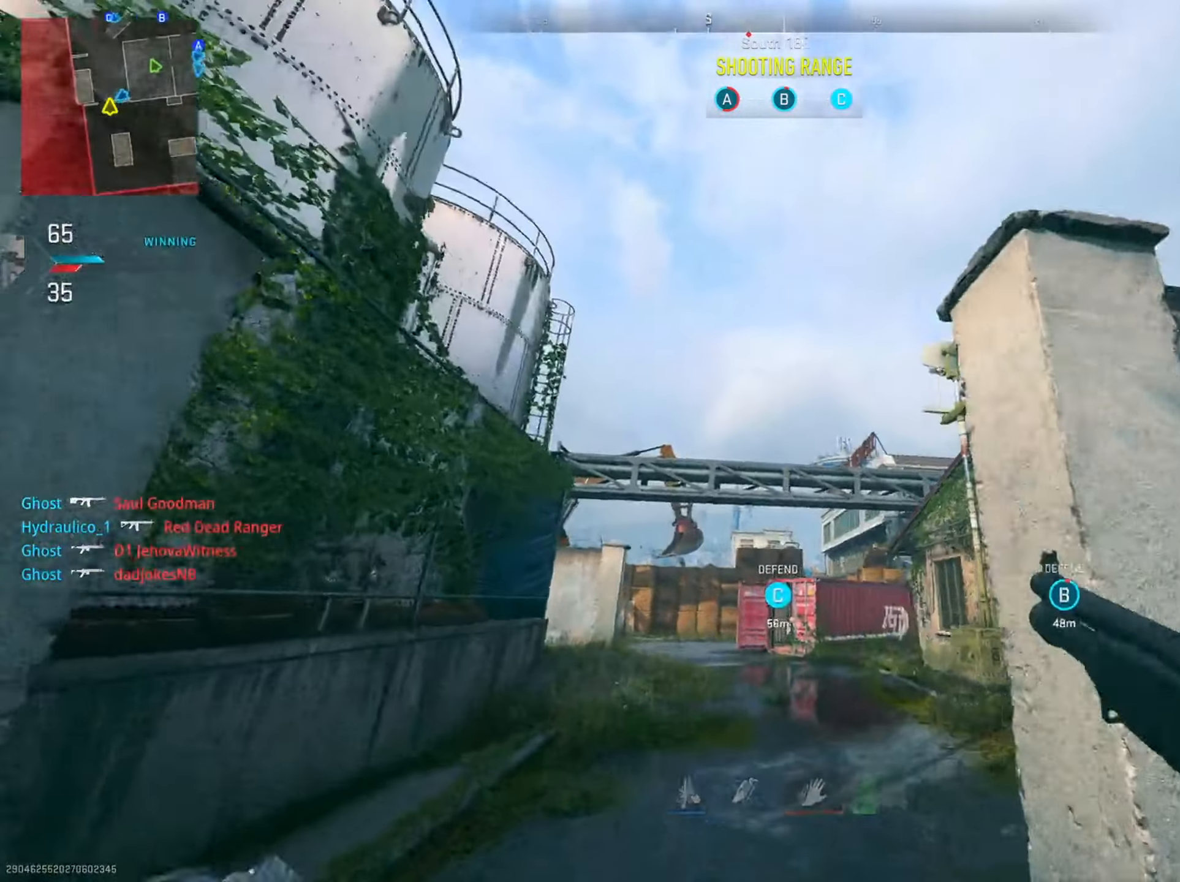
{"buttons": [], "left_stick": "up-right", "right_stick": "center", "events": [[50, "left_stick", "up-right"], [67, "right_stick", "center"], [300, "right_stick", "down"], [450, "right_stick", "center"]]}
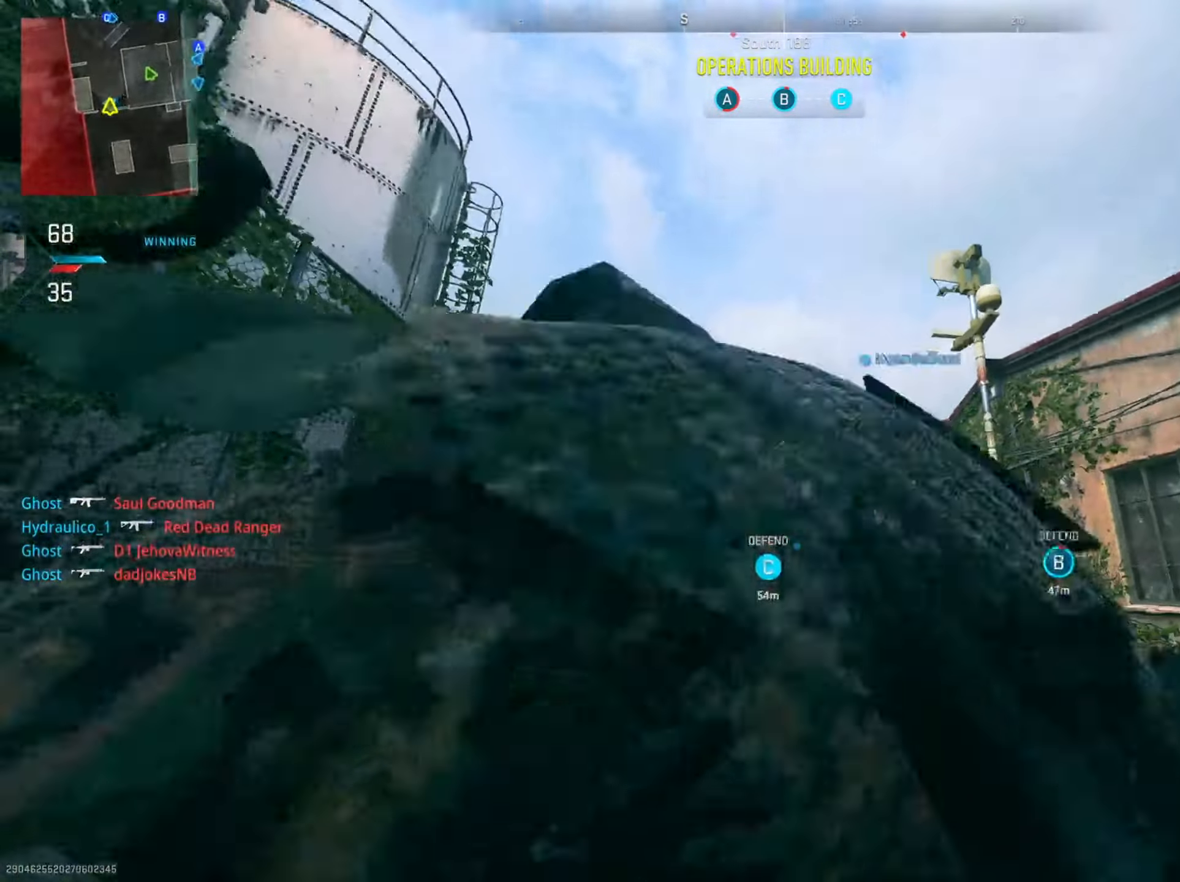
{"buttons": [], "left_stick": "up", "right_stick": "center", "events": [[134, "TRIANGLE", "down"], [251, "TRIANGLE", "up"], [334, "left_stick", "up"]]}
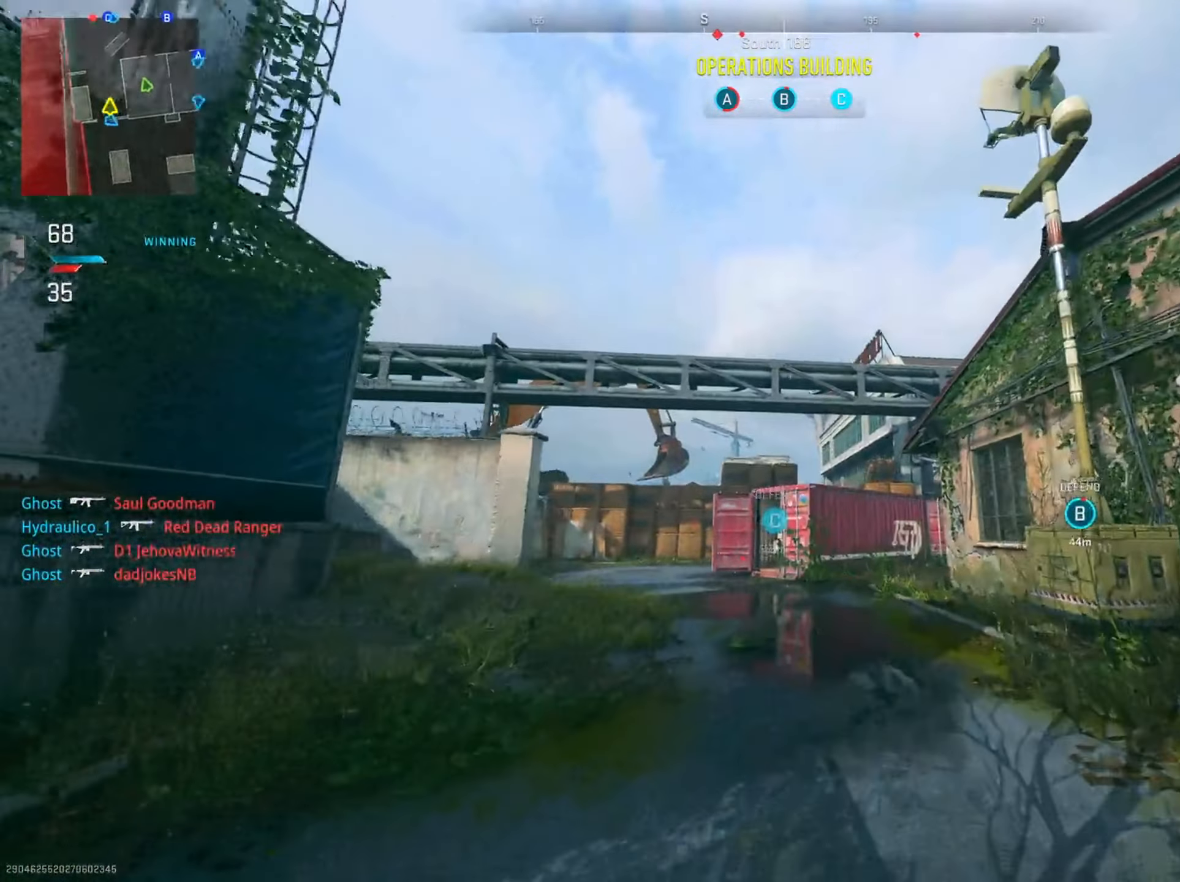
{"buttons": ["TRIANGLE"], "left_stick": "left", "right_stick": "center", "events": [[67, "right_stick", "down"], [100, "left_stick", "up-left"], [217, "right_stick", "center"], [267, "left_stick", "left"], [450, "TRIANGLE", "down"]]}
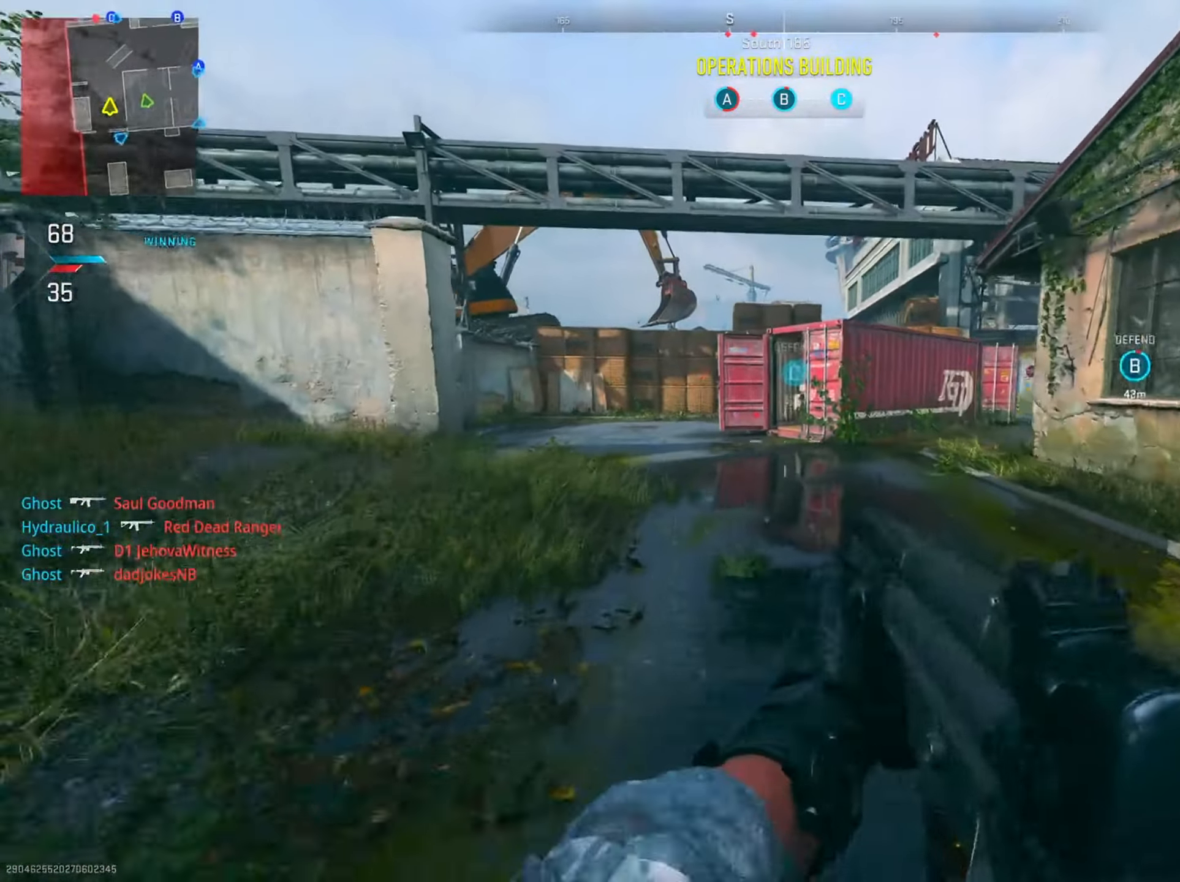
{"buttons": [], "left_stick": "up-left", "right_stick": "center", "events": [[17, "left_stick", "up-left"], [50, "TRIANGLE", "up"], [151, "TRIANGLE", "down"], [184, "left_stick", "left"], [267, "TRIANGLE", "up"], [484, "left_stick", "up-left"]]}
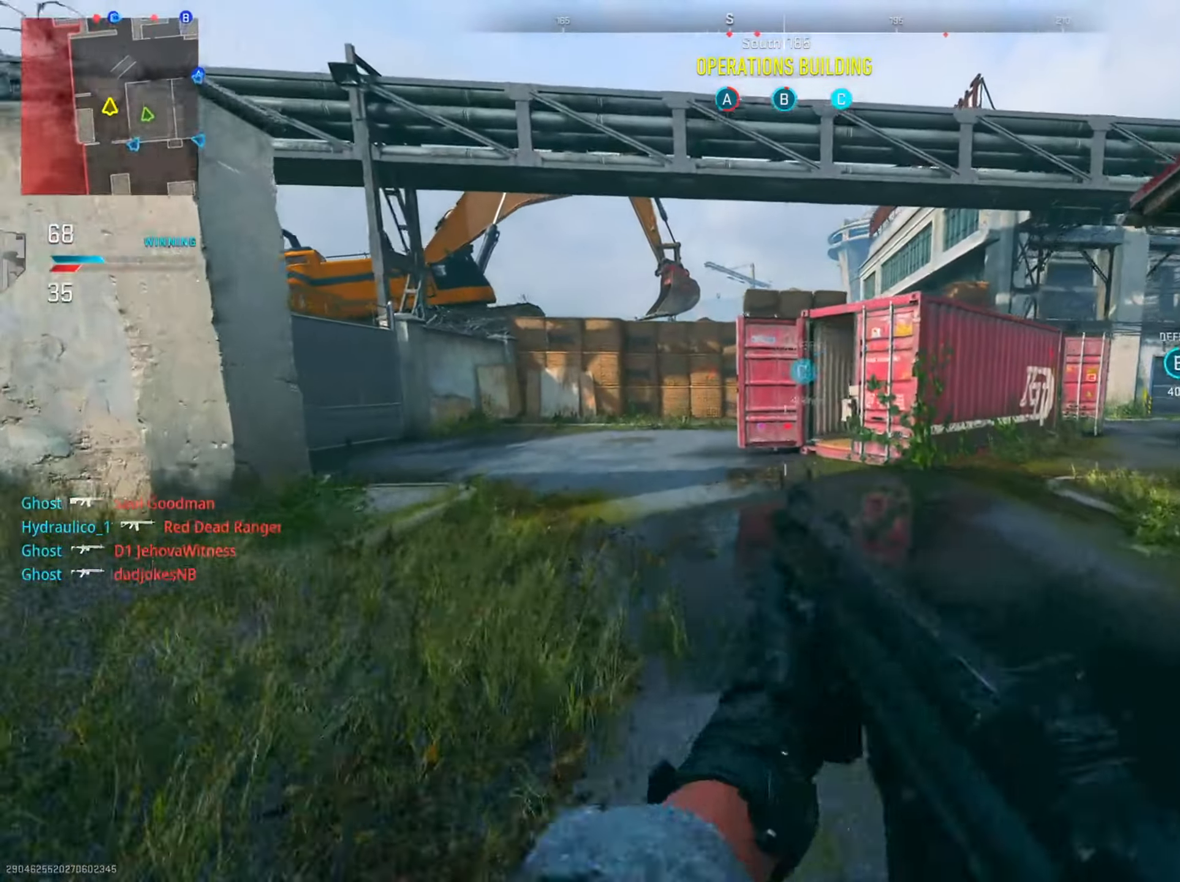
{"buttons": ["R1"], "left_stick": "up", "right_stick": "up", "events": [[367, "R1", "down"], [367, "R3", "down"], [450, "left_stick", "up"], [450, "right_stick", "up"], [467, "R3", "up"]]}
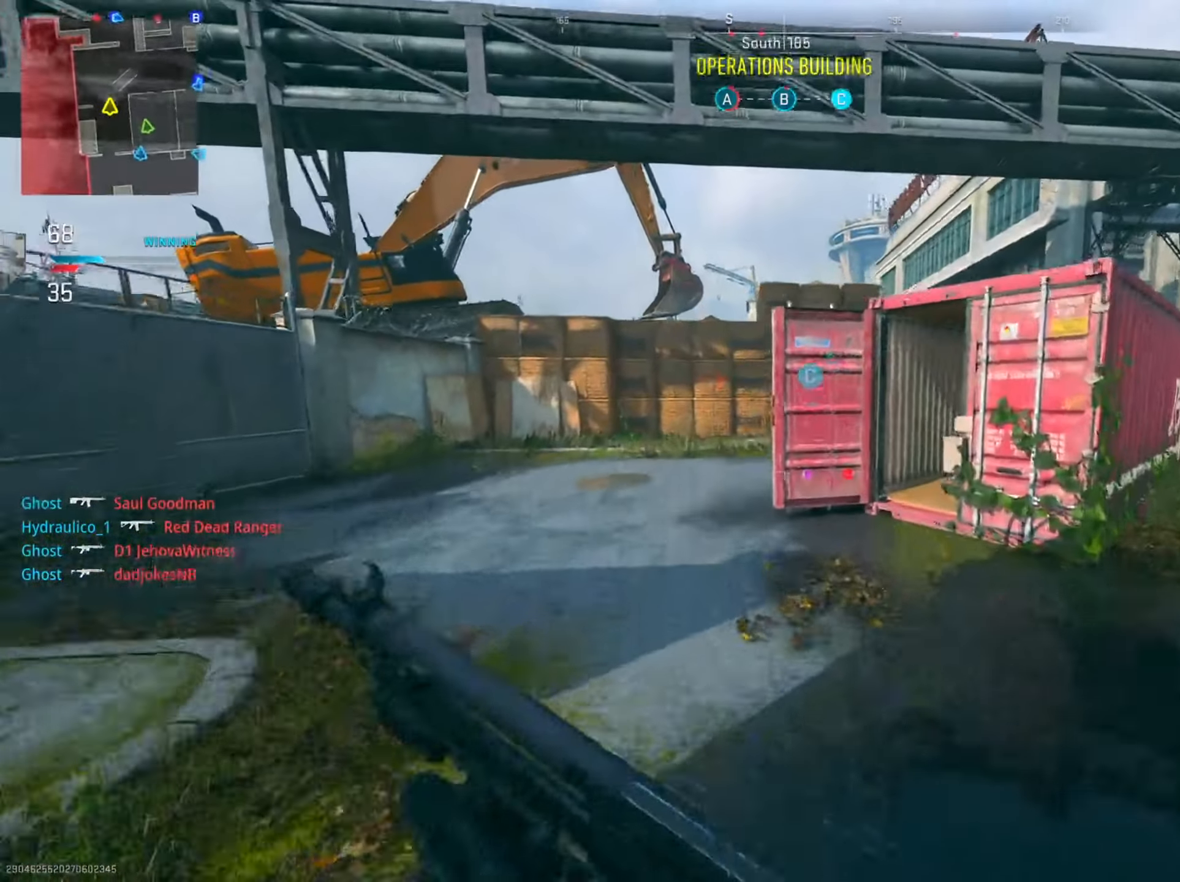
{"buttons": [], "left_stick": "up", "right_stick": "center", "events": [[201, "R1", "up"], [451, "right_stick", "center"]]}
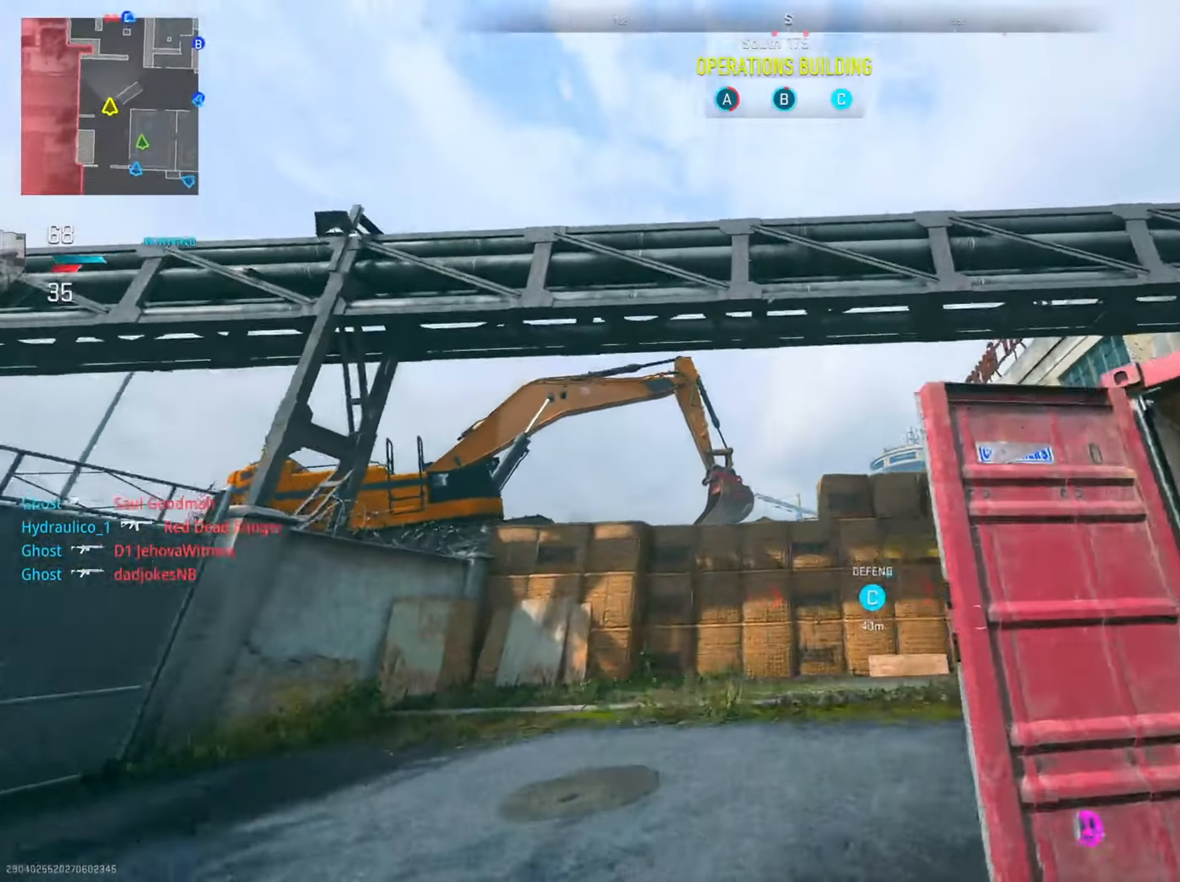
{"buttons": [], "left_stick": "up", "right_stick": "right", "events": [[50, "left_stick", "up-right"], [150, "right_stick", "down"], [267, "right_stick", "down-right"], [384, "left_stick", "up"], [434, "right_stick", "right"]]}
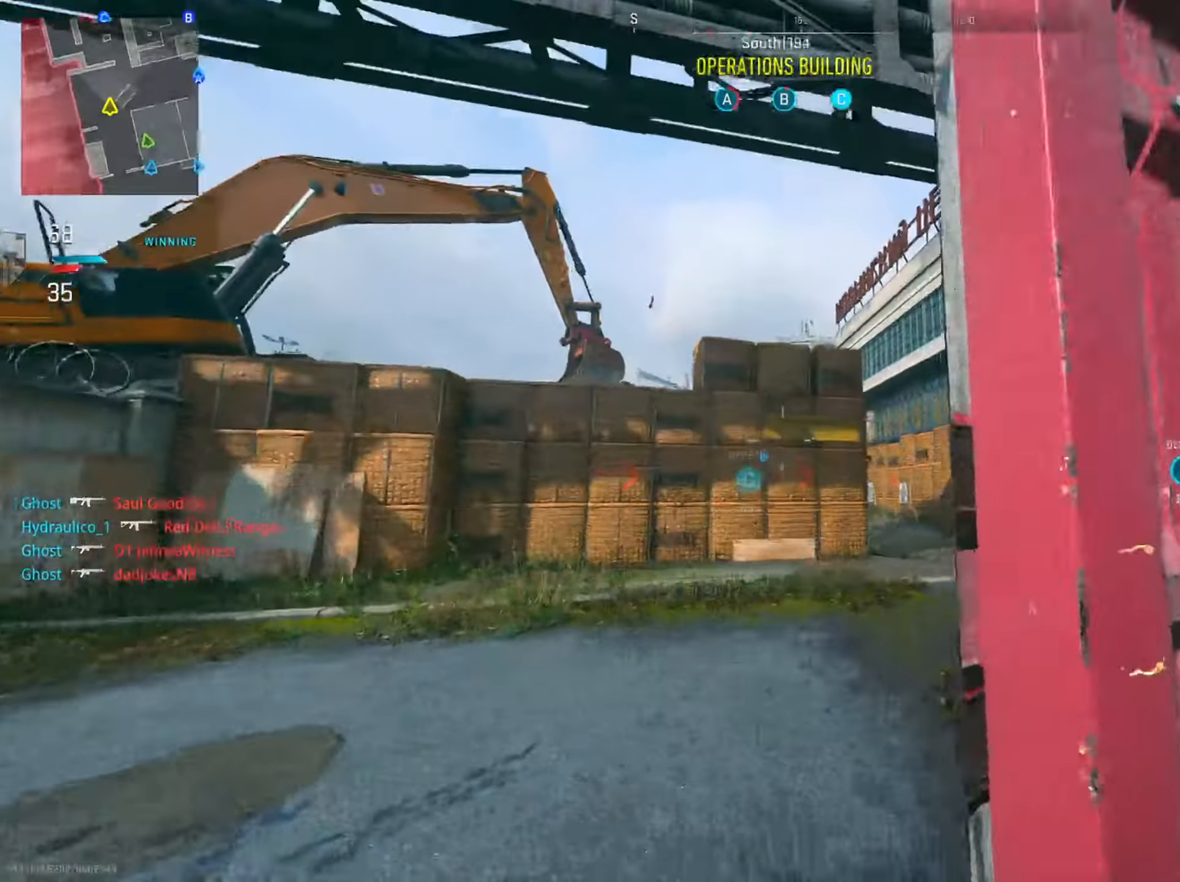
{"buttons": [], "left_stick": "up", "right_stick": "center", "events": [[67, "right_stick", "down-right"], [84, "left_stick", "up-left"], [201, "right_stick", "center"], [334, "left_stick", "up"]]}
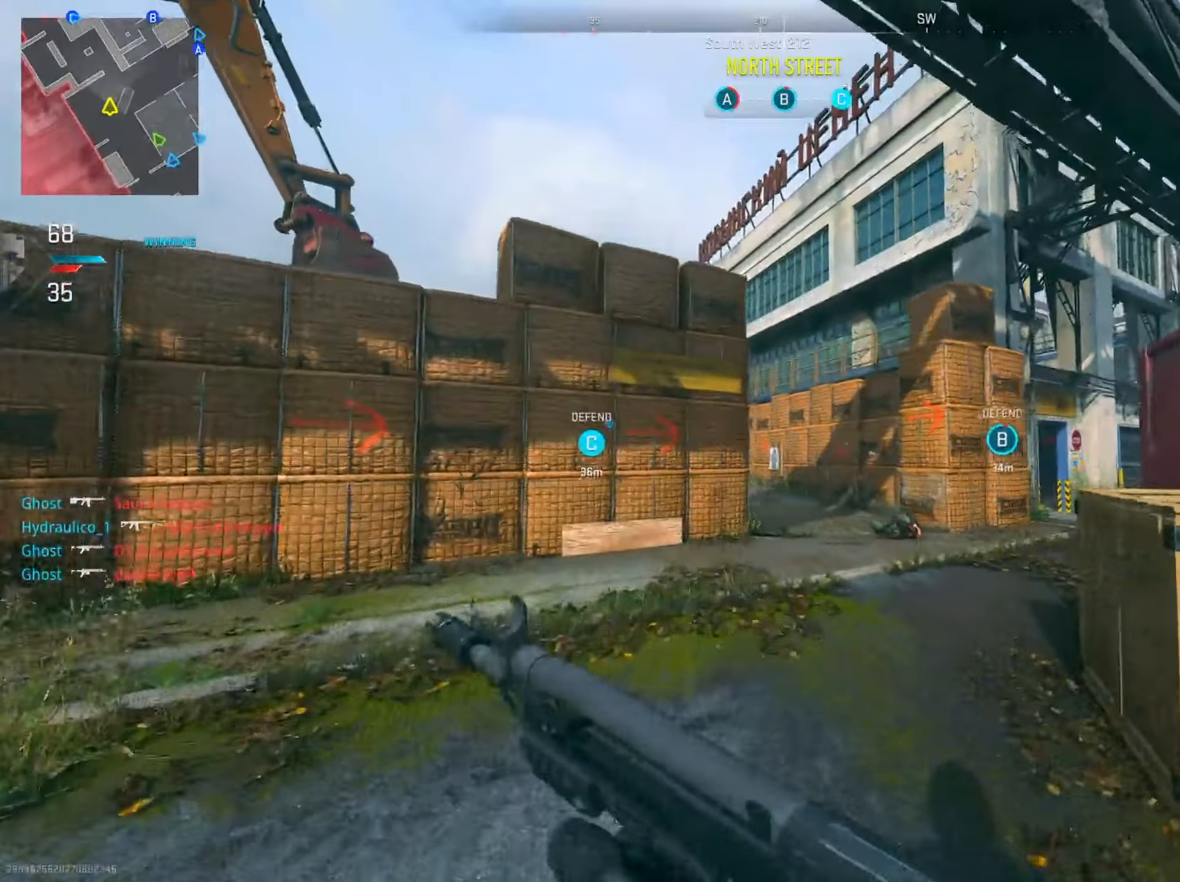
{"buttons": [], "left_stick": "up", "right_stick": "center", "events": [[33, "TRIANGLE", "down"], [133, "TRIANGLE", "up"], [200, "TRIANGLE", "down"], [300, "TRIANGLE", "up"]]}
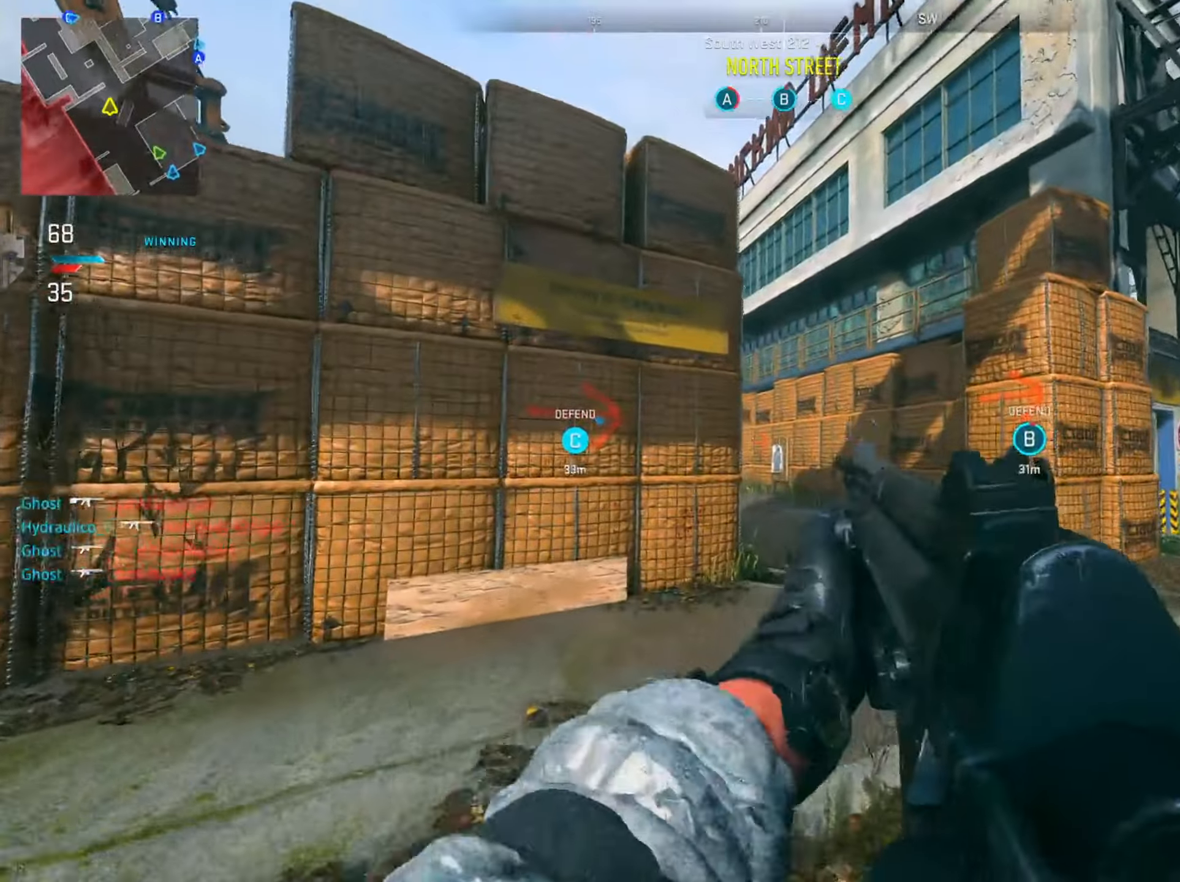
{"buttons": [], "left_stick": "up", "right_stick": "left", "events": [[100, "R2", "down"], [133, "right_stick", "down-right"], [150, "R2", "up"], [317, "L2", "down"], [333, "L2", "up"], [433, "right_stick", "left"]]}
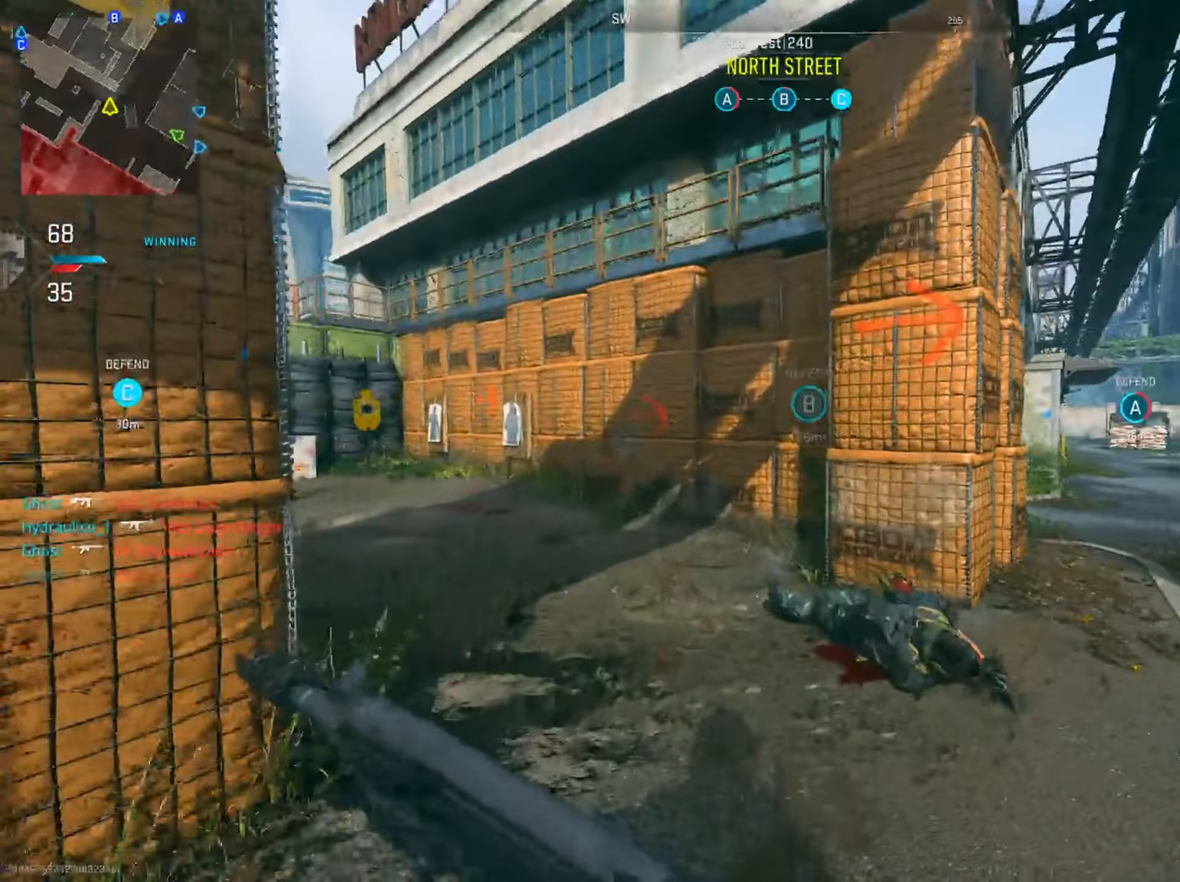
{"buttons": ["L2"], "left_stick": "up-right", "right_stick": "down-left", "events": [[250, "right_stick", "center"], [300, "left_stick", "up-right"], [350, "L2", "down"], [350, "R3", "down"], [384, "right_stick", "down-left"], [501, "R3", "up"]]}
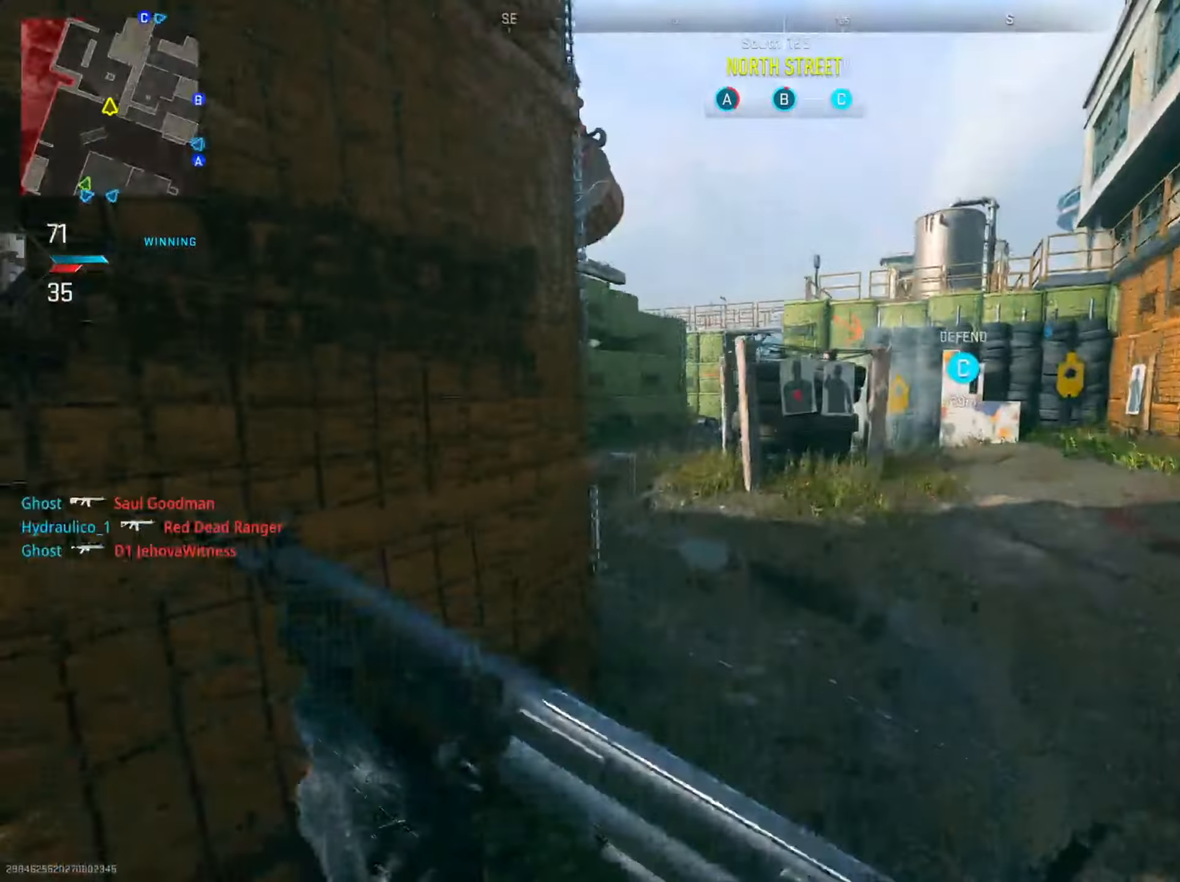
{"buttons": [], "left_stick": "up-left", "right_stick": "center", "events": [[16, "right_stick", "center"], [116, "right_stick", "left"], [133, "left_stick", "up"], [166, "L2", "up"], [433, "left_stick", "up-left"], [467, "right_stick", "center"]]}
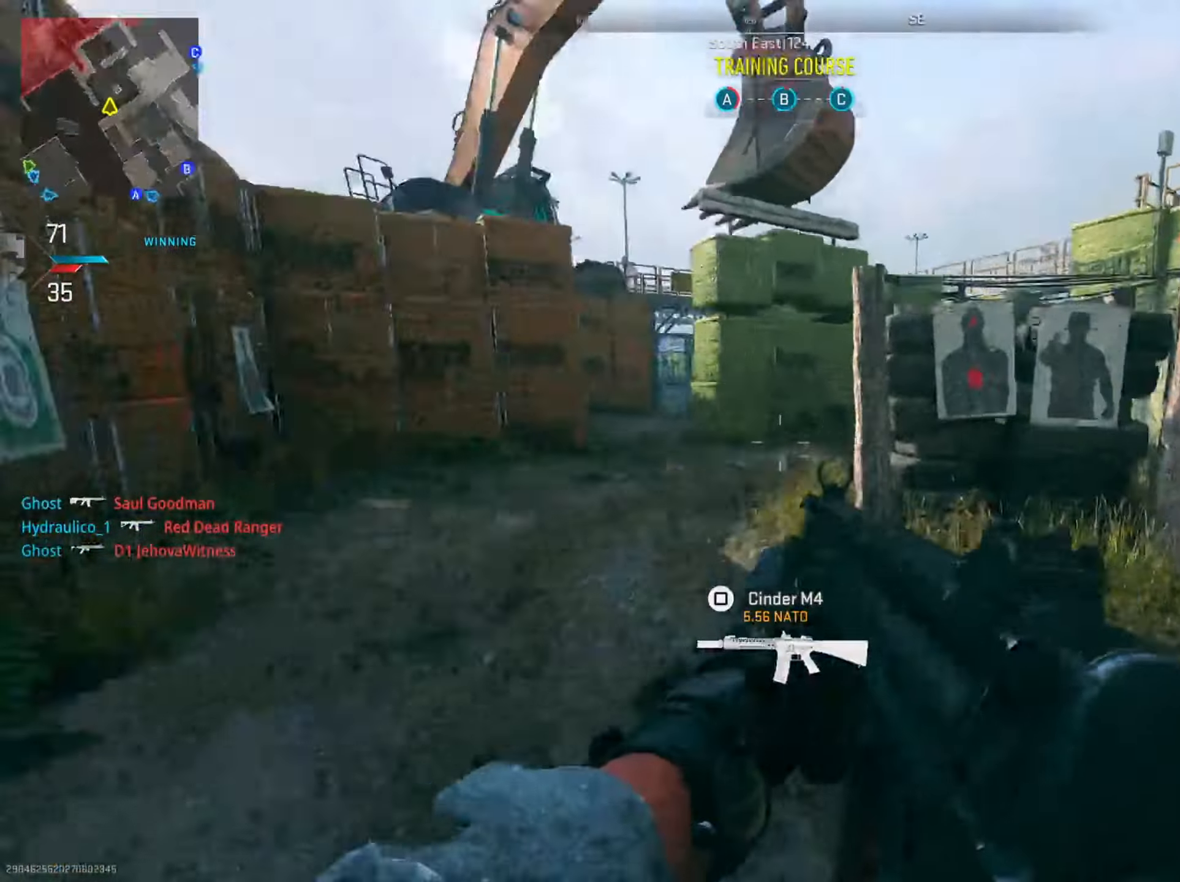
{"buttons": ["L2", "R3"], "left_stick": "up", "right_stick": "right", "events": [[167, "right_stick", "right"], [401, "L2", "down"], [401, "R3", "down"], [484, "left_stick", "up"]]}
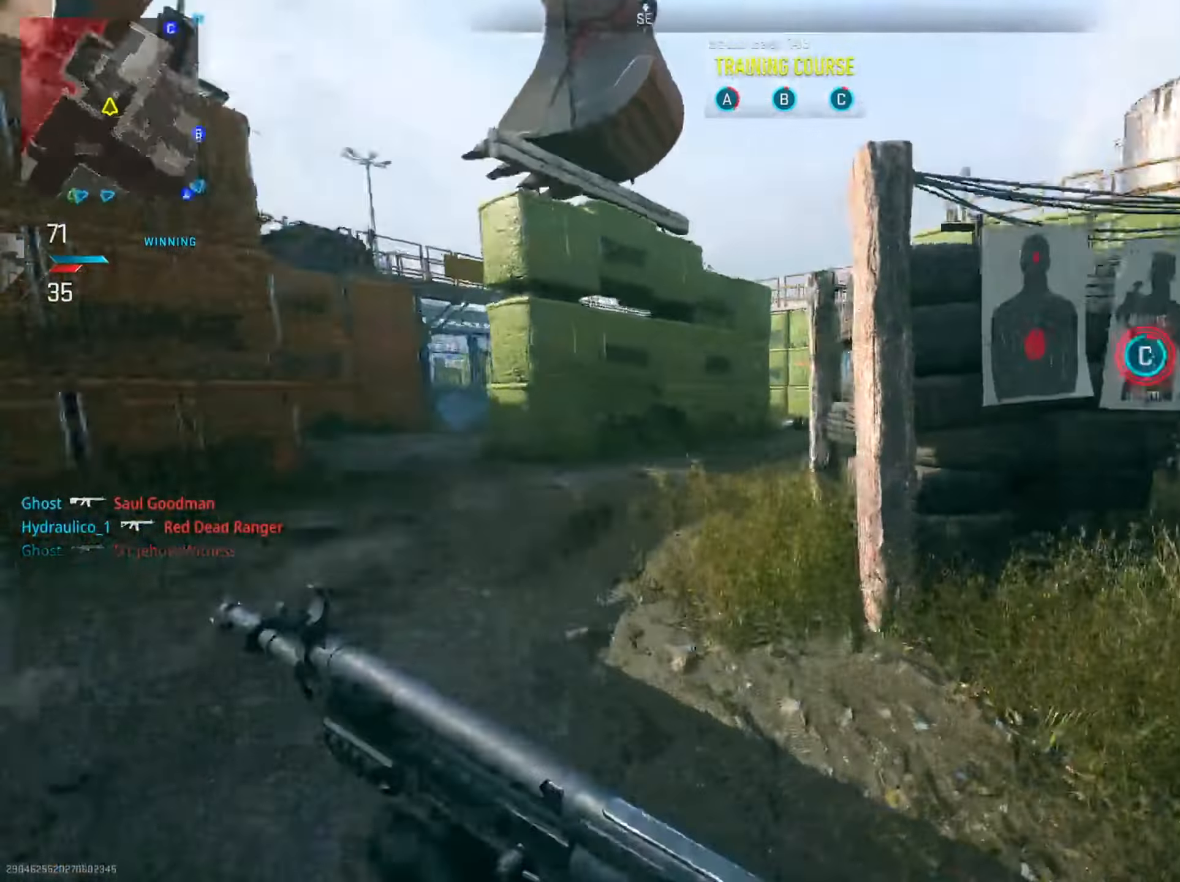
{"buttons": [], "left_stick": "up-left", "right_stick": "center", "events": [[33, "R3", "up"], [66, "right_stick", "center"], [183, "right_stick", "left"], [200, "left_stick", "up-left"], [450, "L2", "up"], [467, "right_stick", "center"]]}
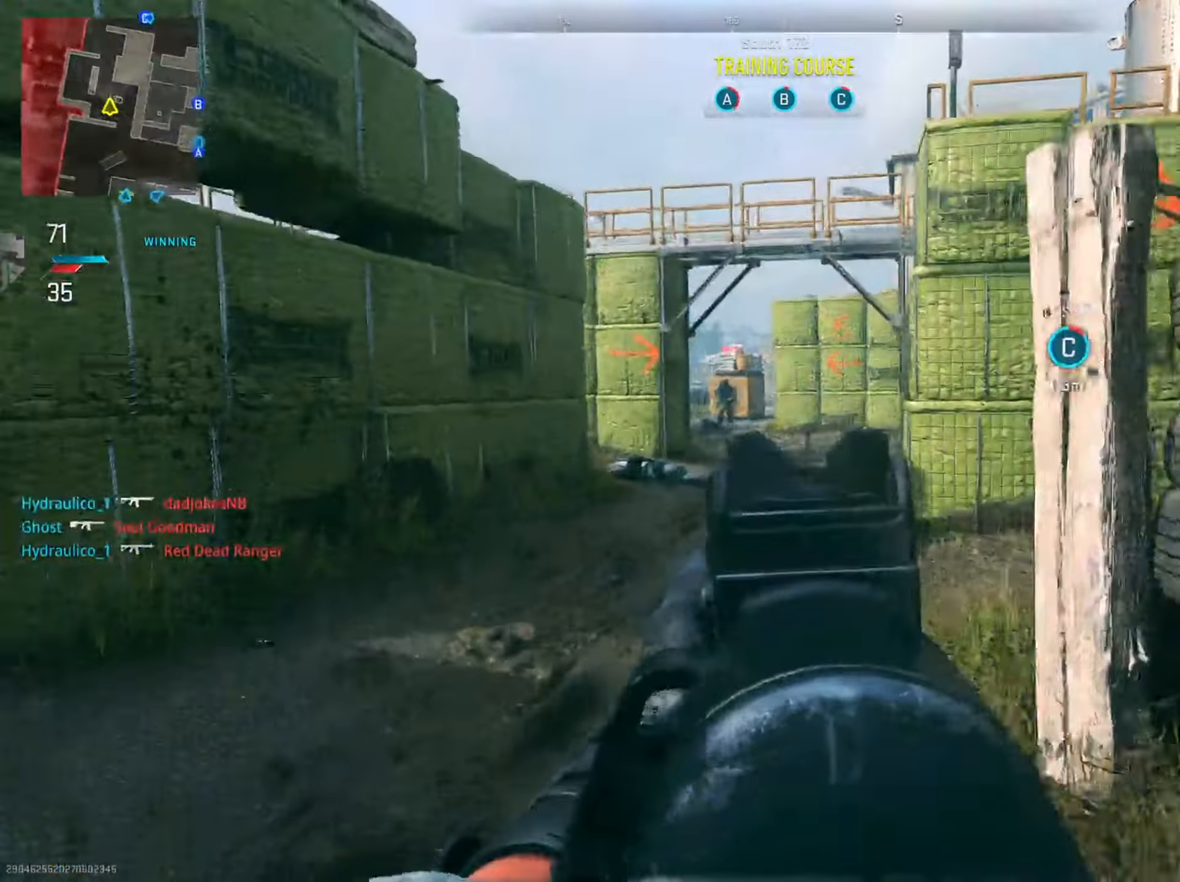
{"buttons": ["L2", "R2"], "left_stick": "right", "right_stick": "up-right", "events": [[17, "L2", "down"], [50, "right_stick", "left"], [184, "R2", "down"], [234, "right_stick", "center"], [350, "right_stick", "right"], [484, "left_stick", "right"], [484, "right_stick", "up-right"]]}
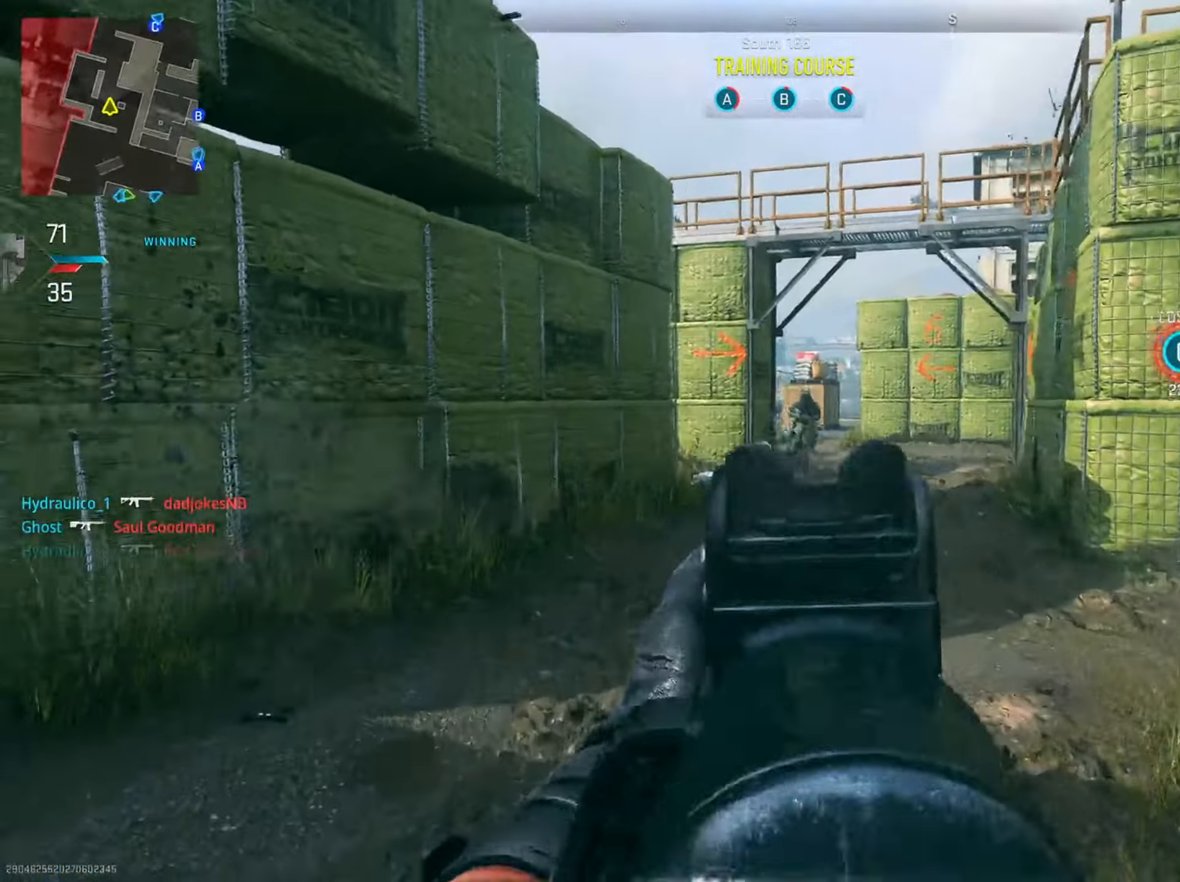
{"buttons": [], "left_stick": "right", "right_stick": "down", "events": [[100, "right_stick", "center"], [417, "right_stick", "down"], [467, "R2", "up"], [500, "L2", "up"]]}
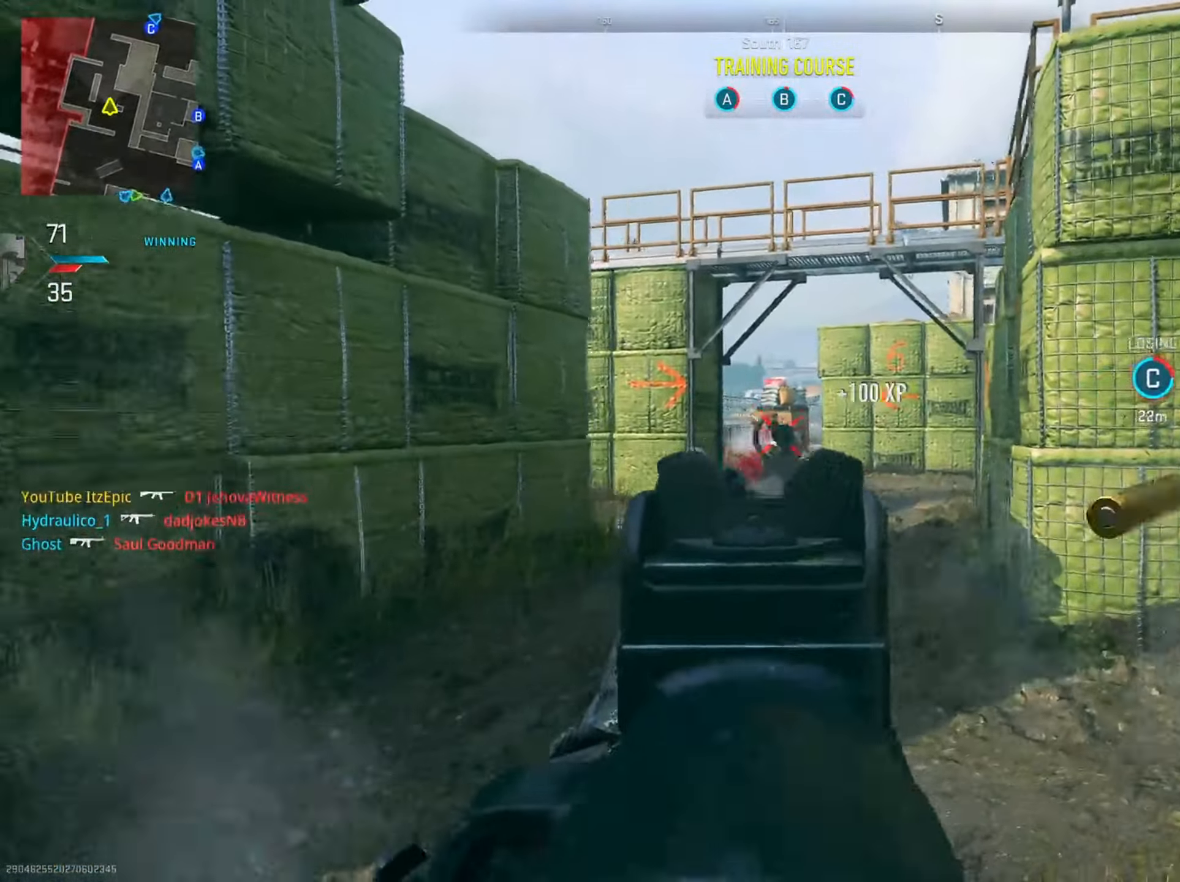
{"buttons": [], "left_stick": "up-right", "right_stick": "center", "events": [[50, "right_stick", "center"], [84, "left_stick", "up"], [251, "SQUARE", "down"], [301, "left_stick", "up-right"], [351, "SQUARE", "up"]]}
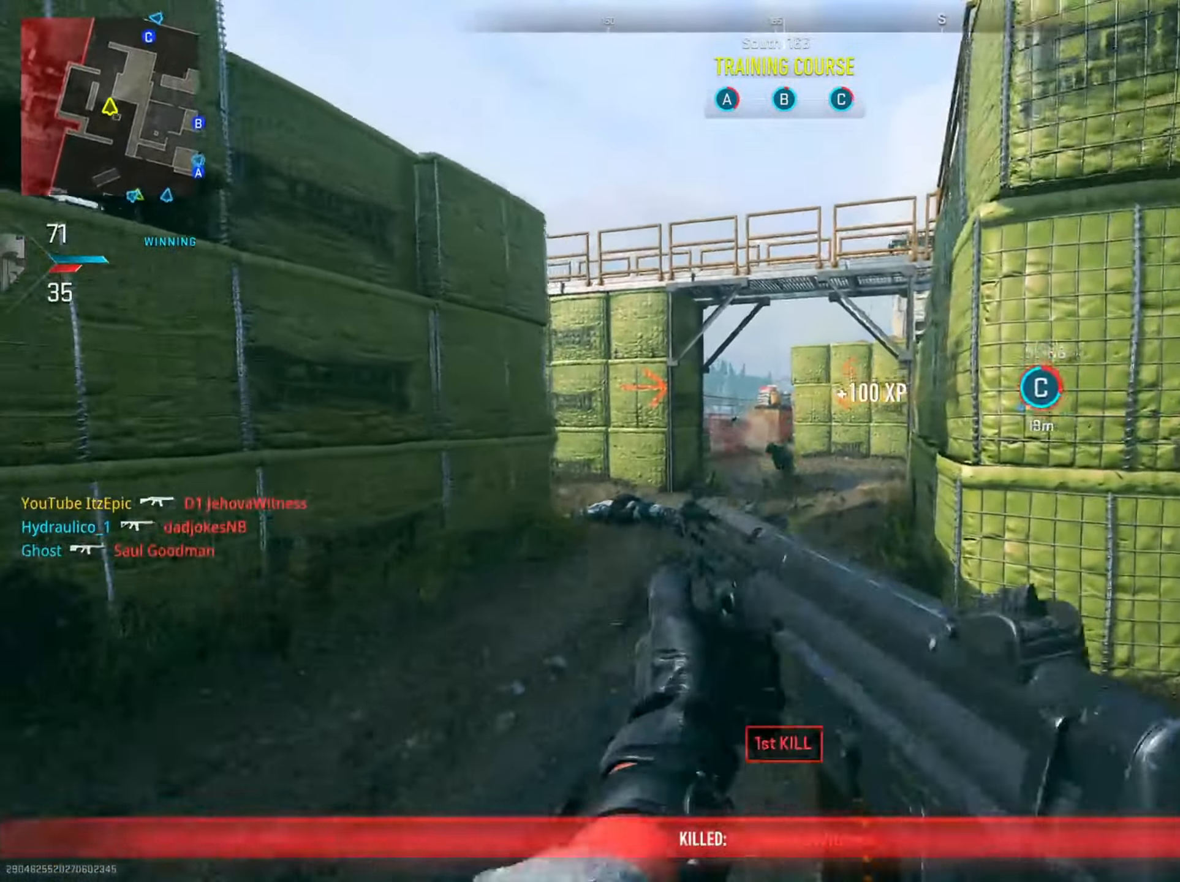
{"buttons": [], "left_stick": "up", "right_stick": "center", "events": [[200, "left_stick", "up"]]}
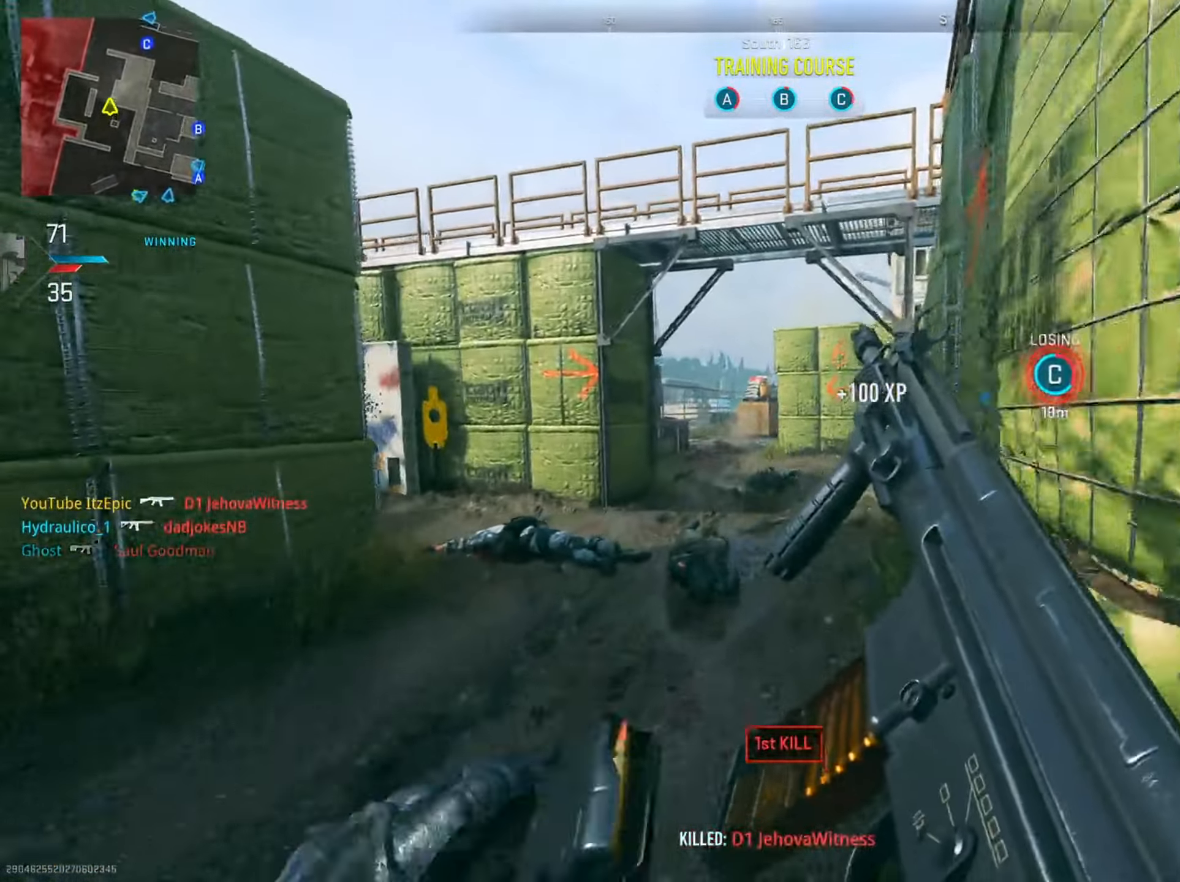
{"buttons": [], "left_stick": "up", "right_stick": "left", "events": [[451, "right_stick", "left"]]}
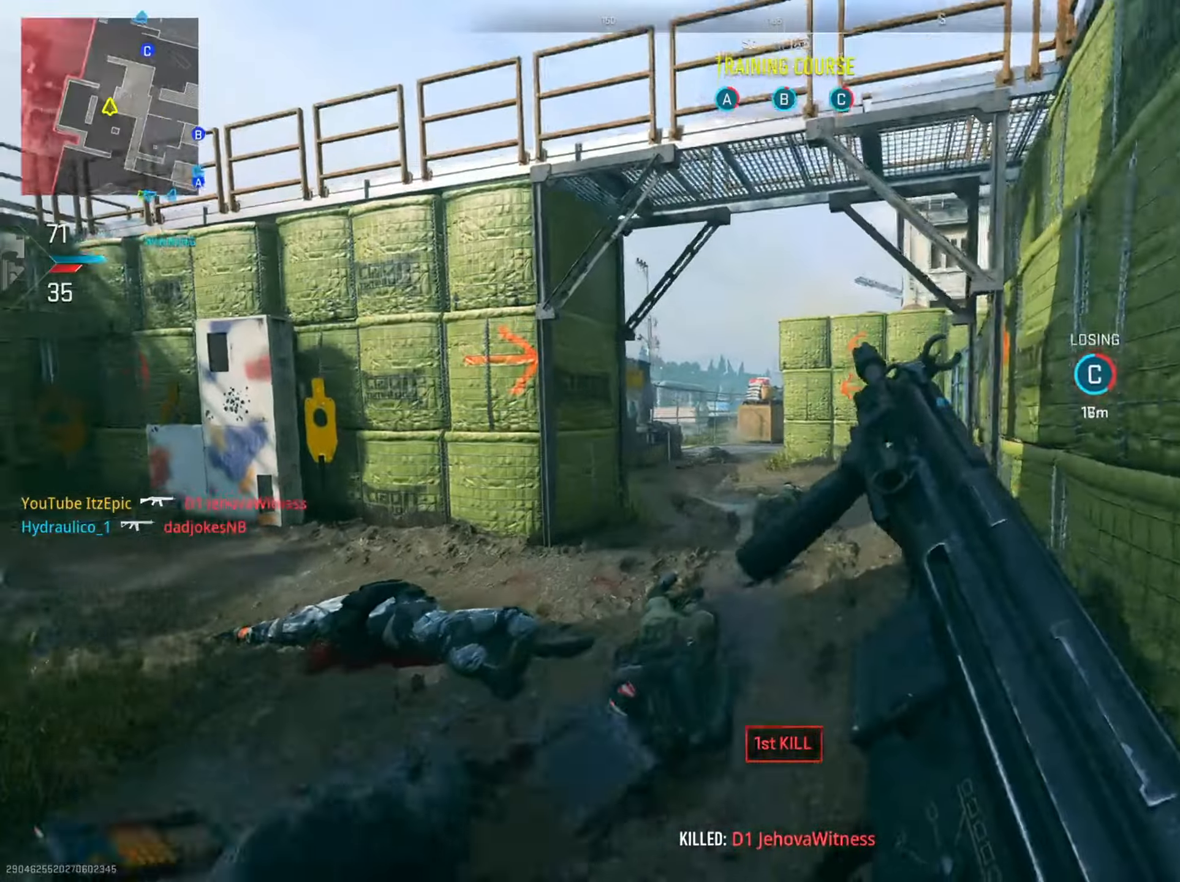
{"buttons": [], "left_stick": "up", "right_stick": "center", "events": [[134, "right_stick", "center"]]}
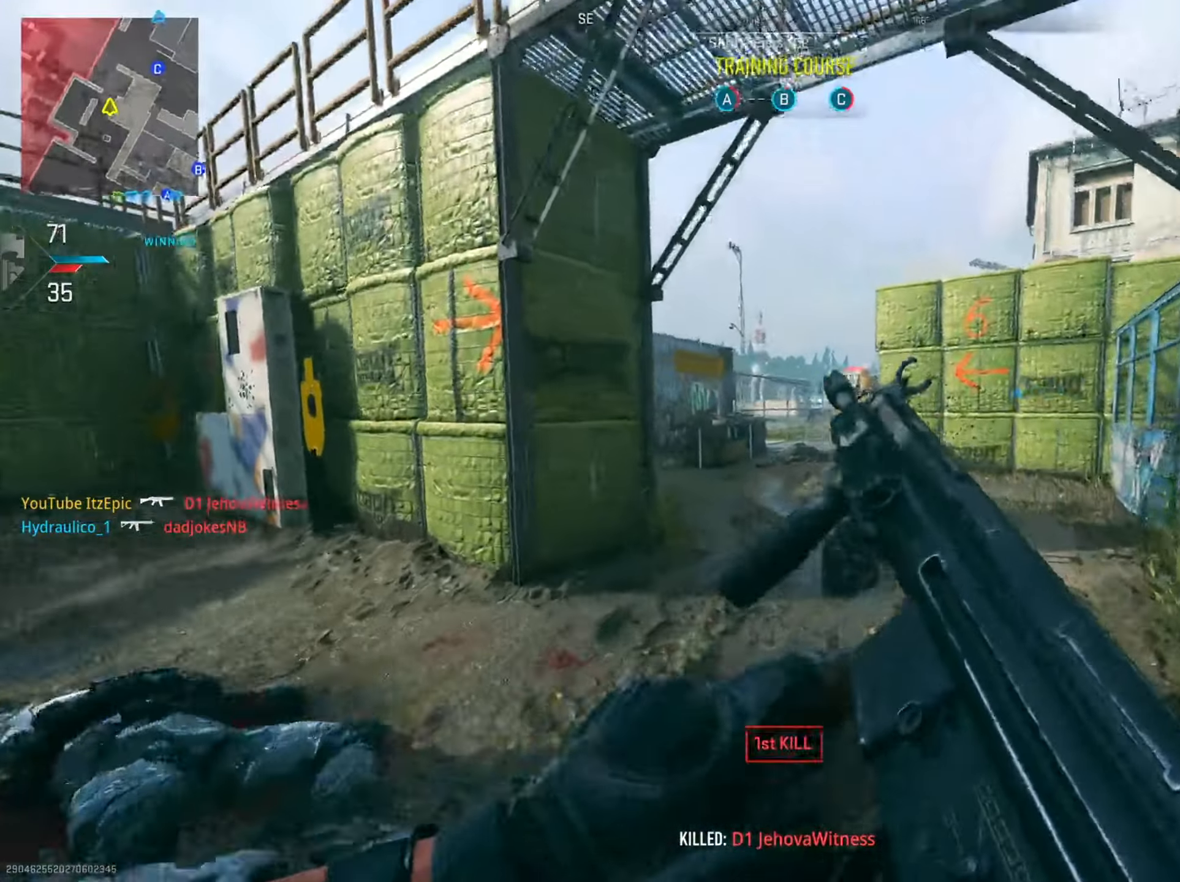
{"buttons": [], "left_stick": "up", "right_stick": "center", "events": [[16, "TRIANGLE", "down"], [100, "TRIANGLE", "up"], [183, "TRIANGLE", "down"], [217, "left_stick", "up-left"], [300, "TRIANGLE", "up"], [450, "left_stick", "up"]]}